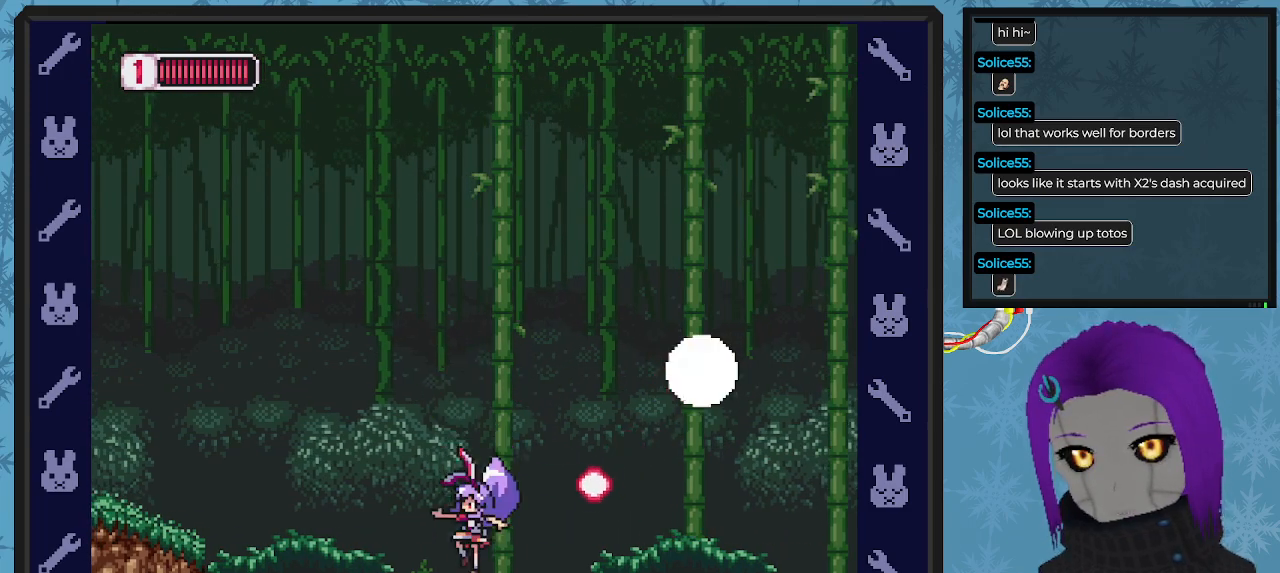
Gameplay with a controller (Xbox layout); each line is a JSON object with the inputs held at the frame after it. "events" lists button and stick changes between this image and that frame as [ms after this image, input, new state], when the widget could be followed in between. Not read: right_stick.
{"buttons": ["A", "B", "DPAD_RIGHT"], "left_stick": "center", "events": [[67, "X", "down"], [167, "X", "up"], [200, "DPAD_UP", "down"], [233, "DPAD_LEFT", "up"], [267, "DPAD_RIGHT", "down"], [267, "DPAD_UP", "up"], [300, "A", "down"], [467, "B", "down"]]}
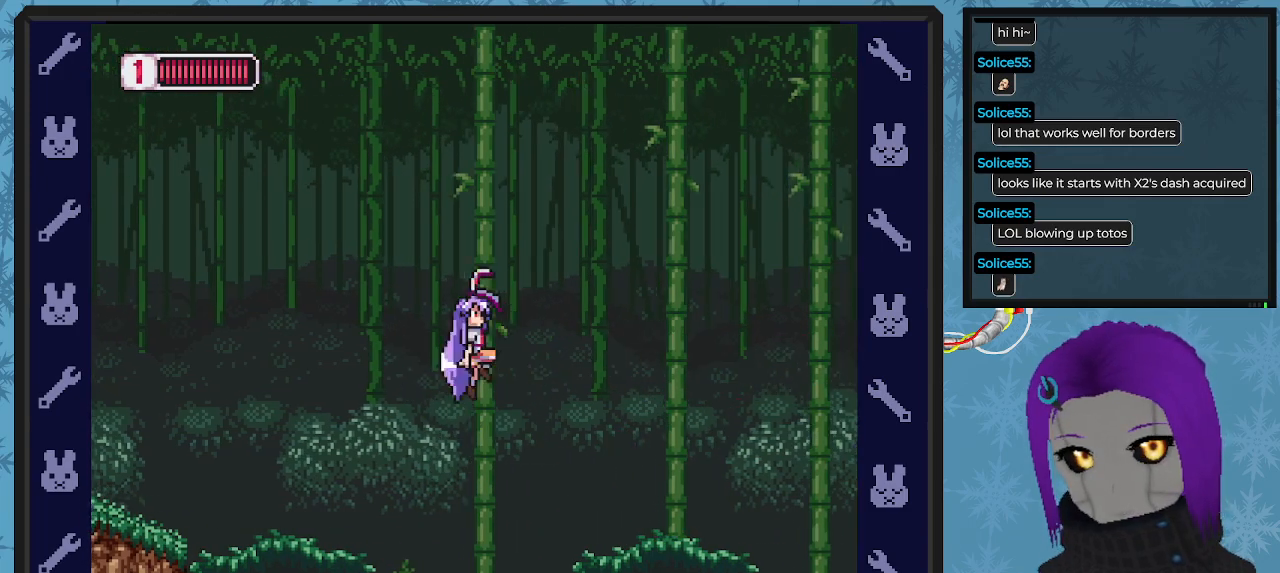
{"buttons": ["DPAD_RIGHT"], "left_stick": "center", "events": [[33, "A", "up"], [433, "B", "up"]]}
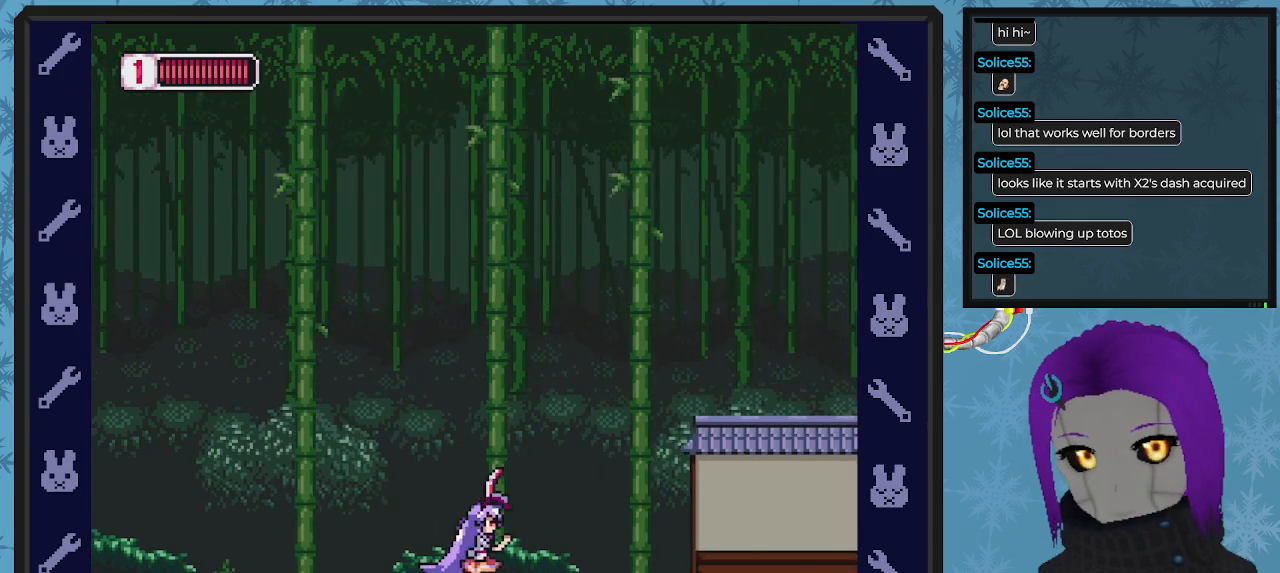
{"buttons": ["B", "DPAD_RIGHT"], "left_stick": "center", "events": [[100, "B", "down"]]}
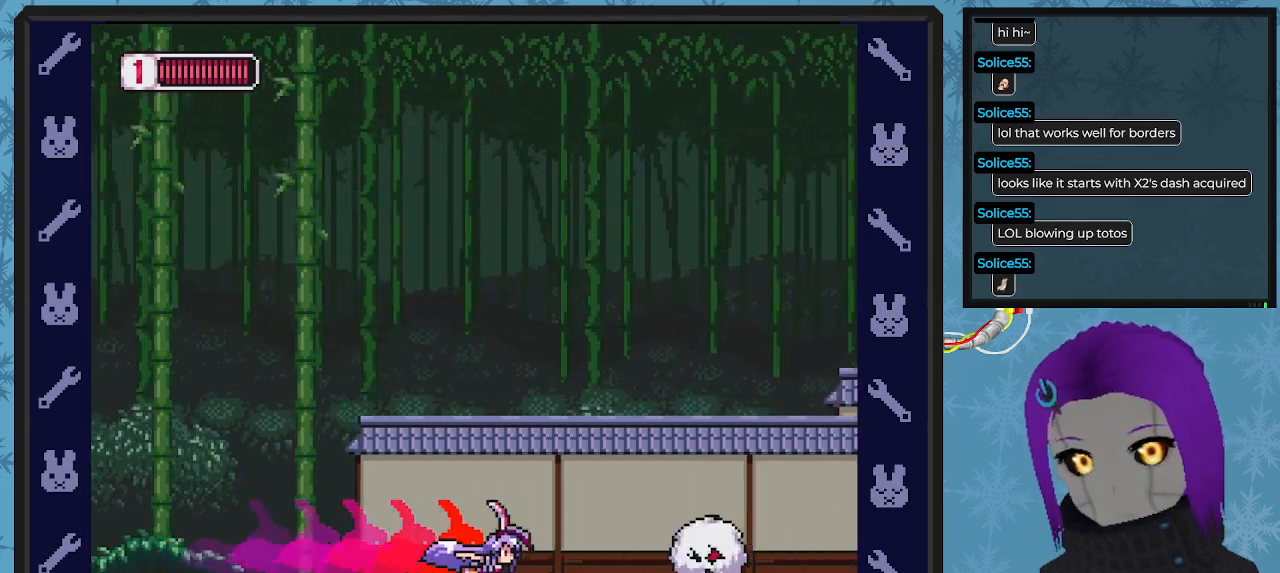
{"buttons": ["A", "B", "DPAD_LEFT"], "left_stick": "center", "events": [[133, "B", "up"], [133, "DPAD_DOWN", "down"], [133, "DPAD_LEFT", "down"], [133, "DPAD_RIGHT", "up"], [167, "DPAD_DOWN", "up"], [267, "B", "down"], [300, "A", "down"]]}
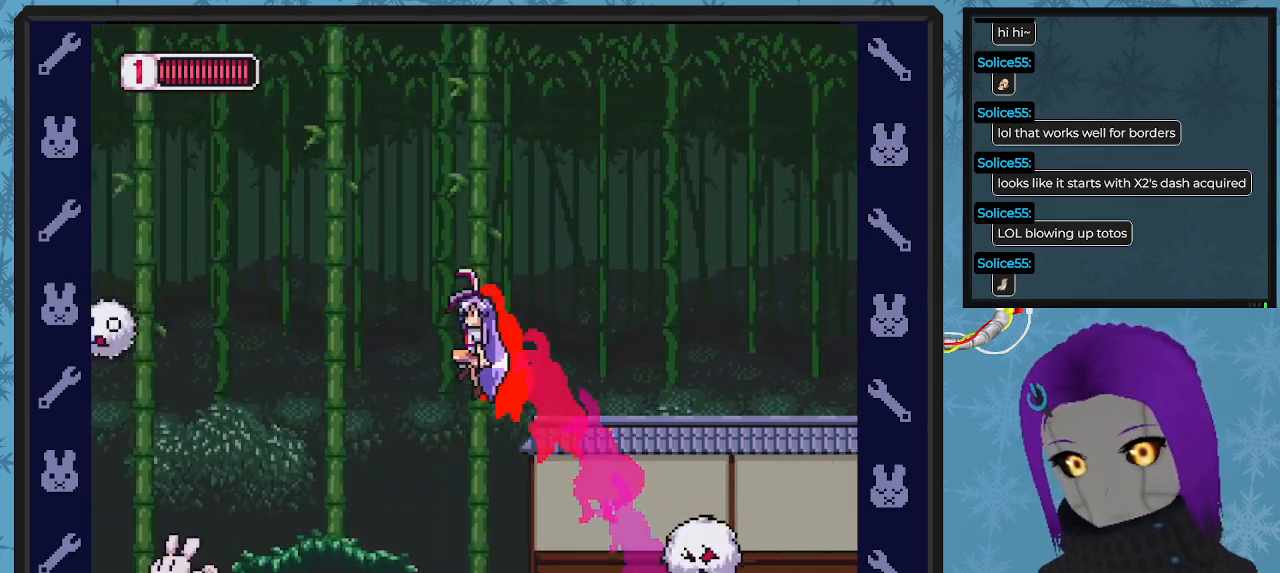
{"buttons": ["B", "DPAD_RIGHT"], "left_stick": "center", "events": [[300, "A", "up"], [333, "DPAD_DOWN", "down"], [367, "DPAD_DOWN", "up"], [367, "DPAD_LEFT", "up"], [367, "DPAD_RIGHT", "down"]]}
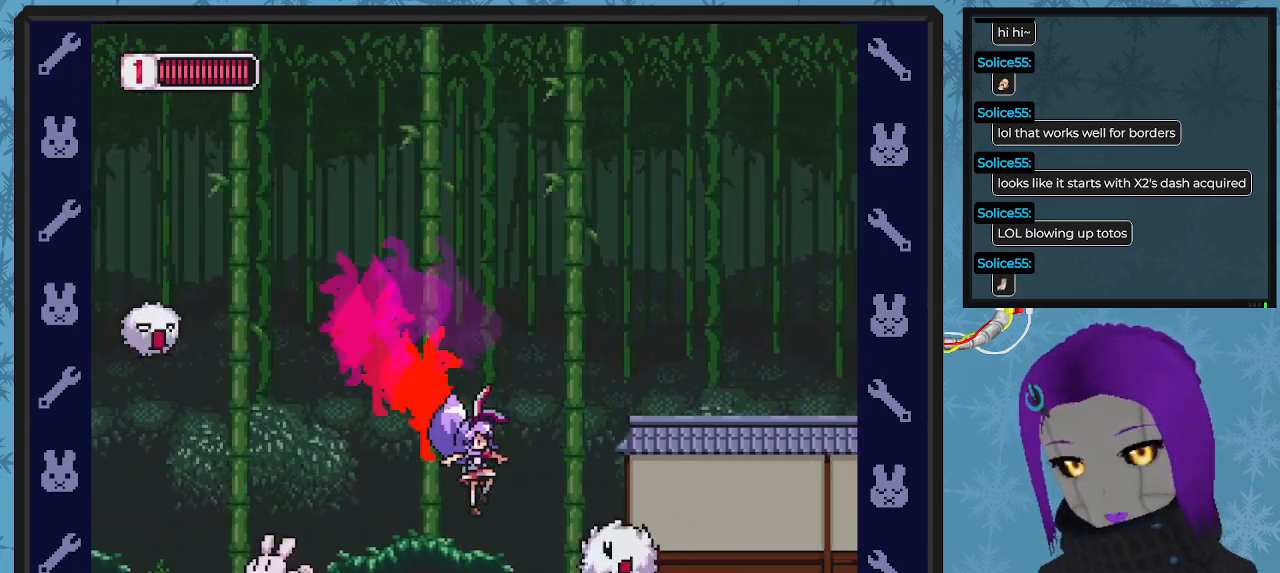
{"buttons": ["A", "B", "DPAD_DOWN", "DPAD_RIGHT"], "left_stick": "center"}
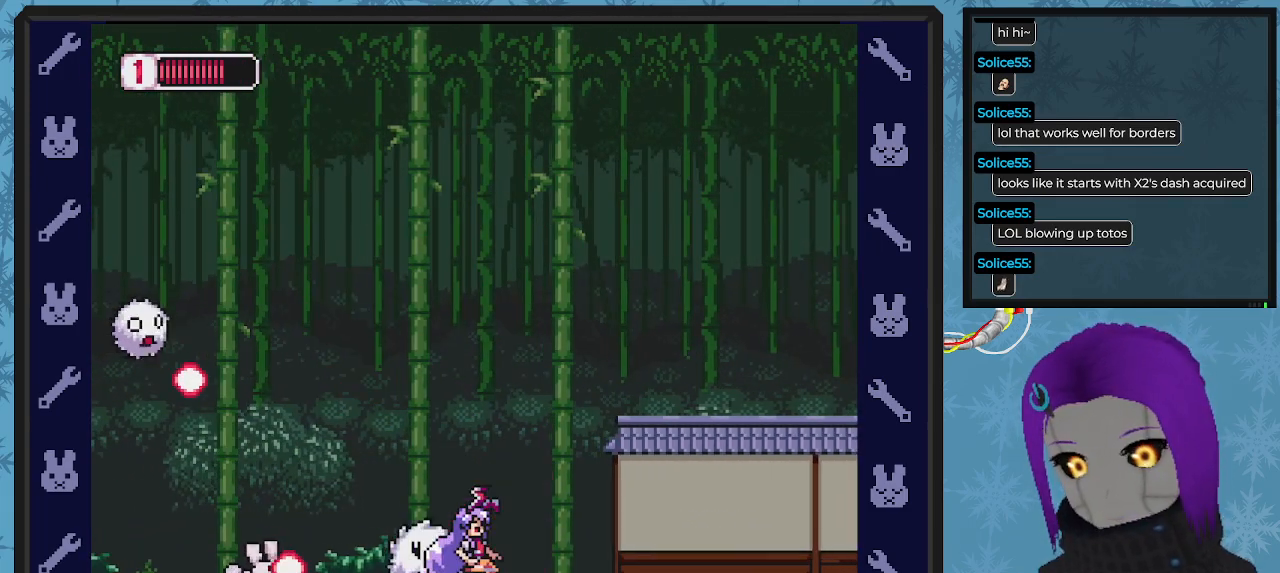
{"buttons": ["DPAD_DOWN", "DPAD_RIGHT"], "left_stick": "center", "events": [[33, "A", "up"], [33, "B", "up"]]}
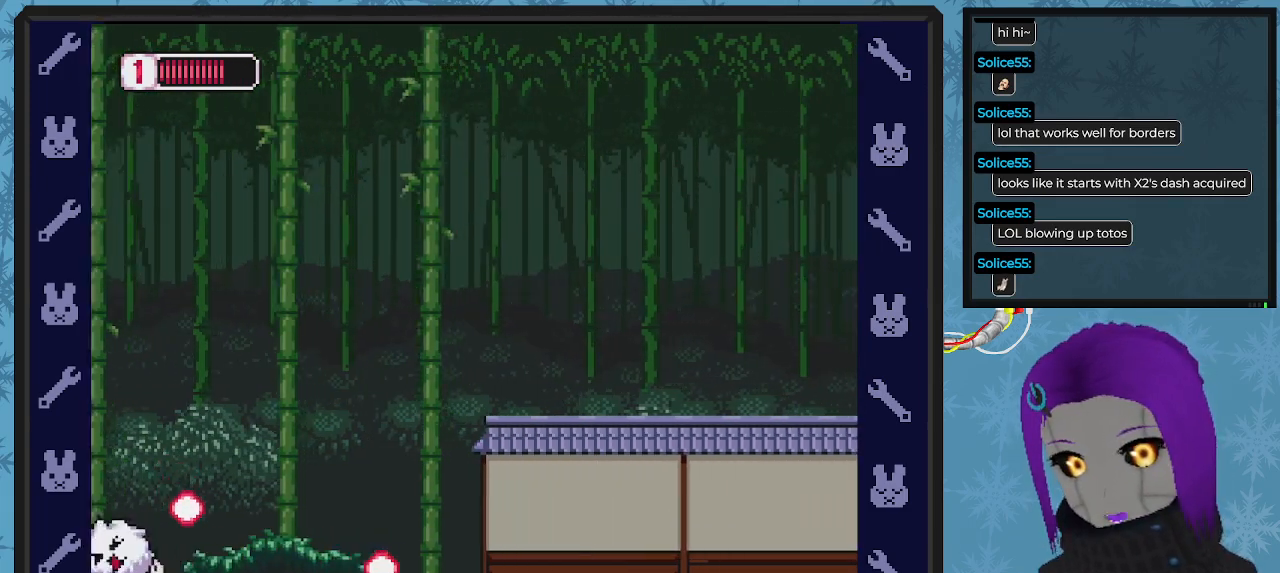
{"buttons": ["A", "B", "DPAD_RIGHT"], "left_stick": "center", "events": [[67, "B", "down"], [67, "DPAD_DOWN", "up"], [200, "A", "down"]]}
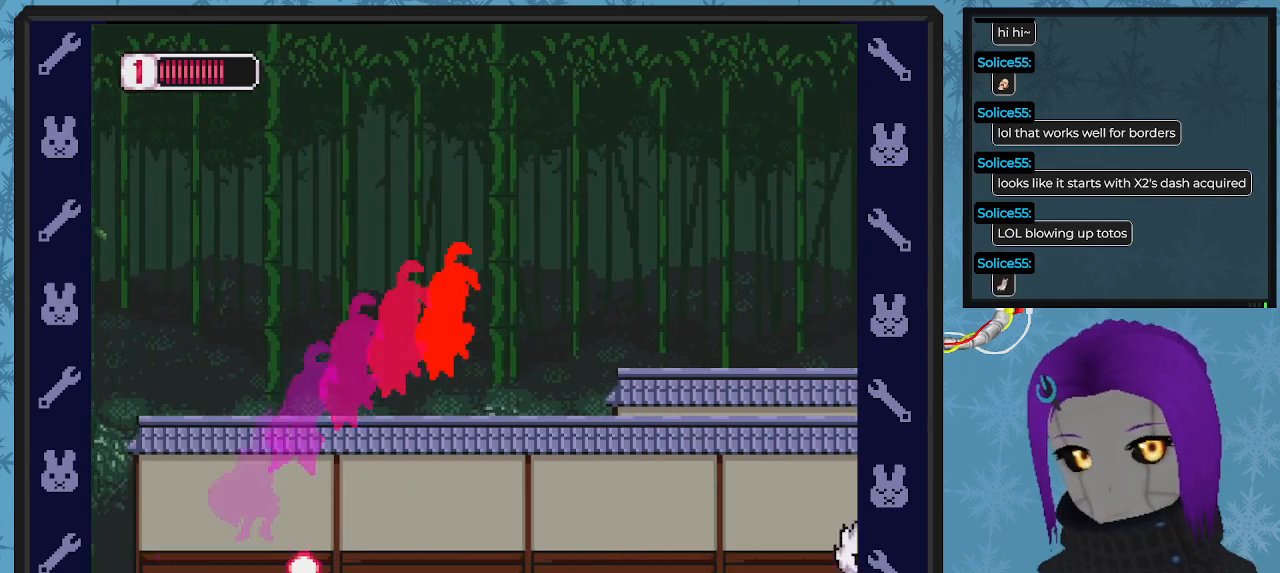
{"buttons": [], "left_stick": "center"}
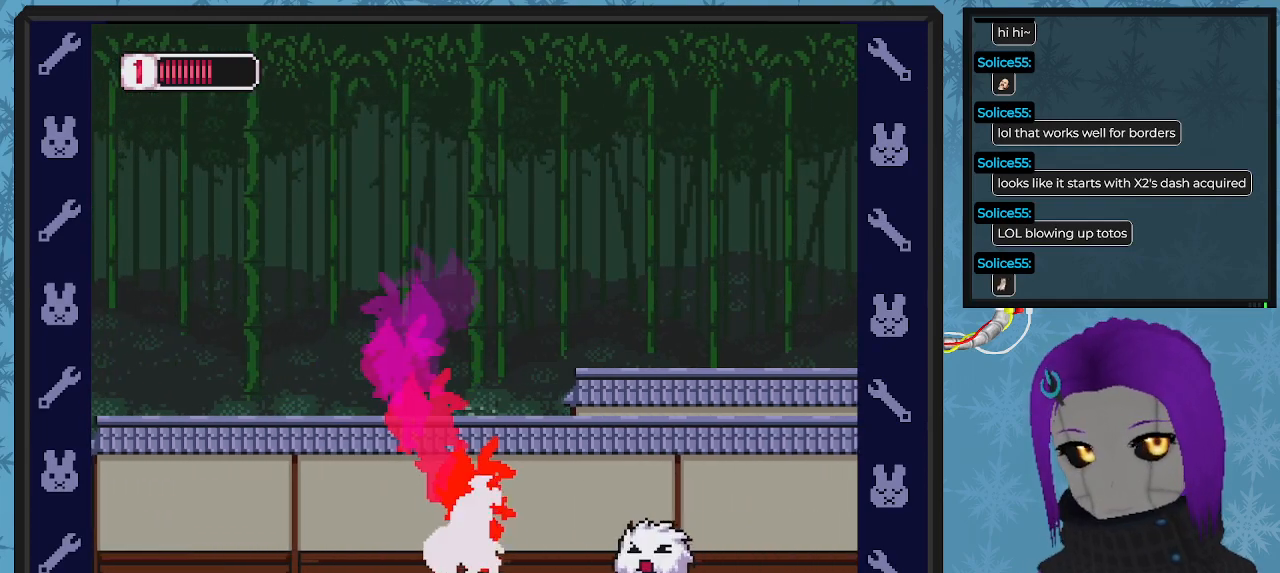
{"buttons": ["A", "B", "DPAD_UP", "DPAD_LEFT"], "left_stick": "center", "events": [[67, "DPAD_RIGHT", "down"], [200, "B", "down"], [233, "DPAD_RIGHT", "up"], [267, "DPAD_LEFT", "down"], [333, "A", "down"], [400, "B", "up"], [400, "DPAD_UP", "down"], [433, "B", "down"], [433, "DPAD_LEFT", "up"], [500, "DPAD_LEFT", "down"]]}
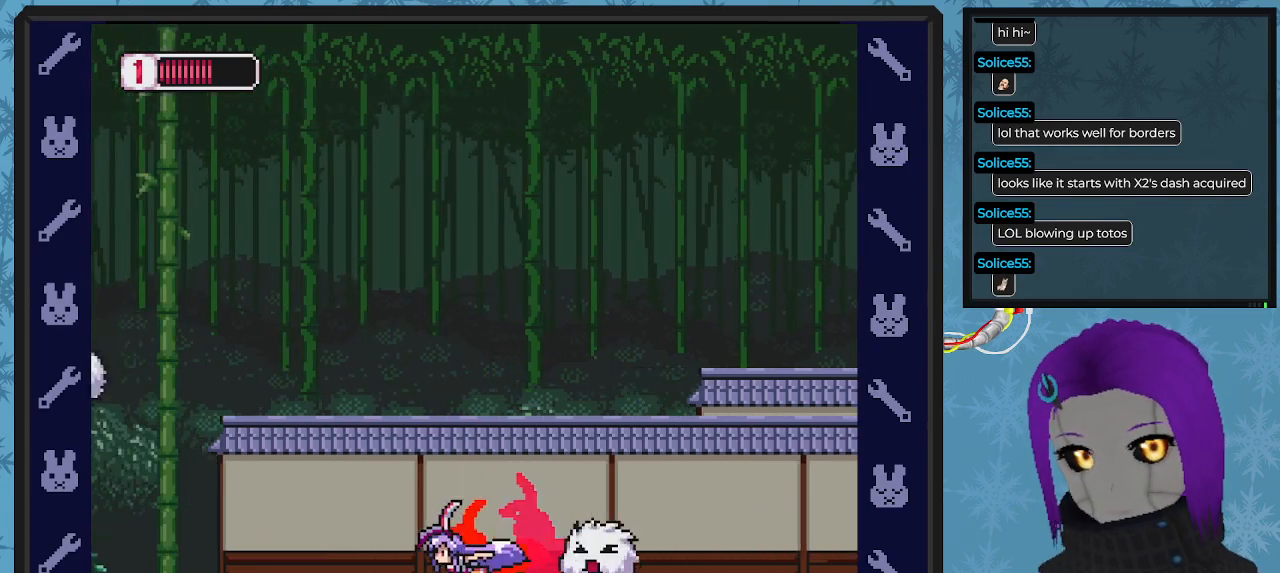
{"buttons": ["B"], "left_stick": "center", "events": [[67, "DPAD_UP", "up"], [233, "DPAD_LEFT", "up"], [233, "DPAD_RIGHT", "down"], [300, "A", "up"], [333, "B", "up"], [367, "DPAD_RIGHT", "up"], [433, "B", "down"]]}
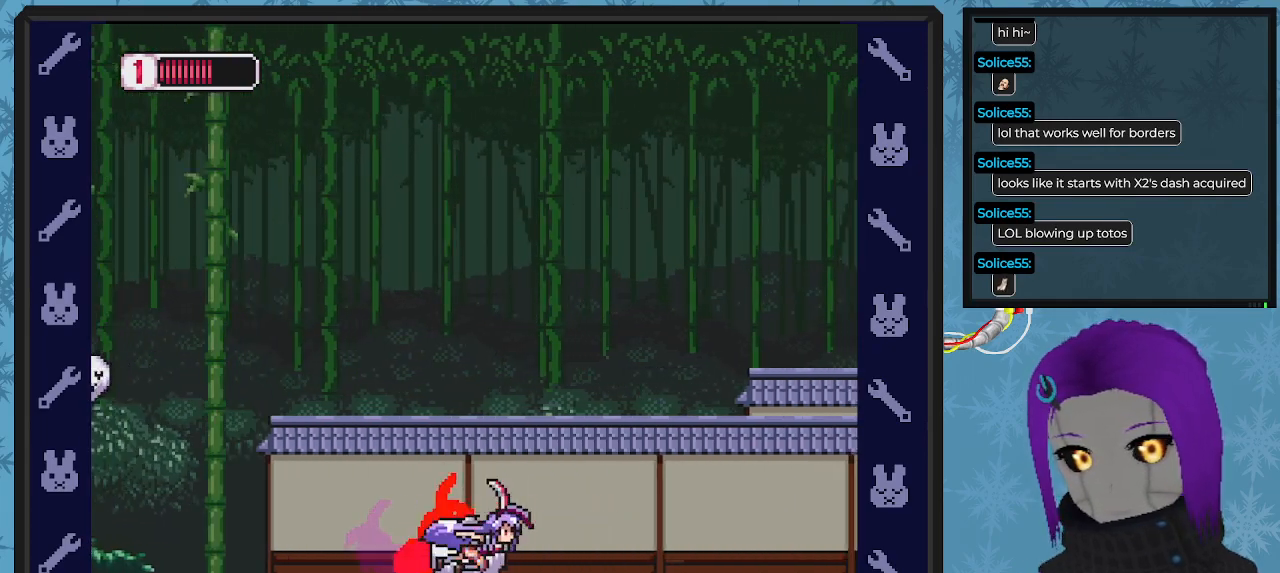
{"buttons": ["DPAD_RIGHT"], "left_stick": "center", "events": [[33, "A", "down"], [33, "B", "up"], [200, "DPAD_RIGHT", "down"], [300, "A", "up"]]}
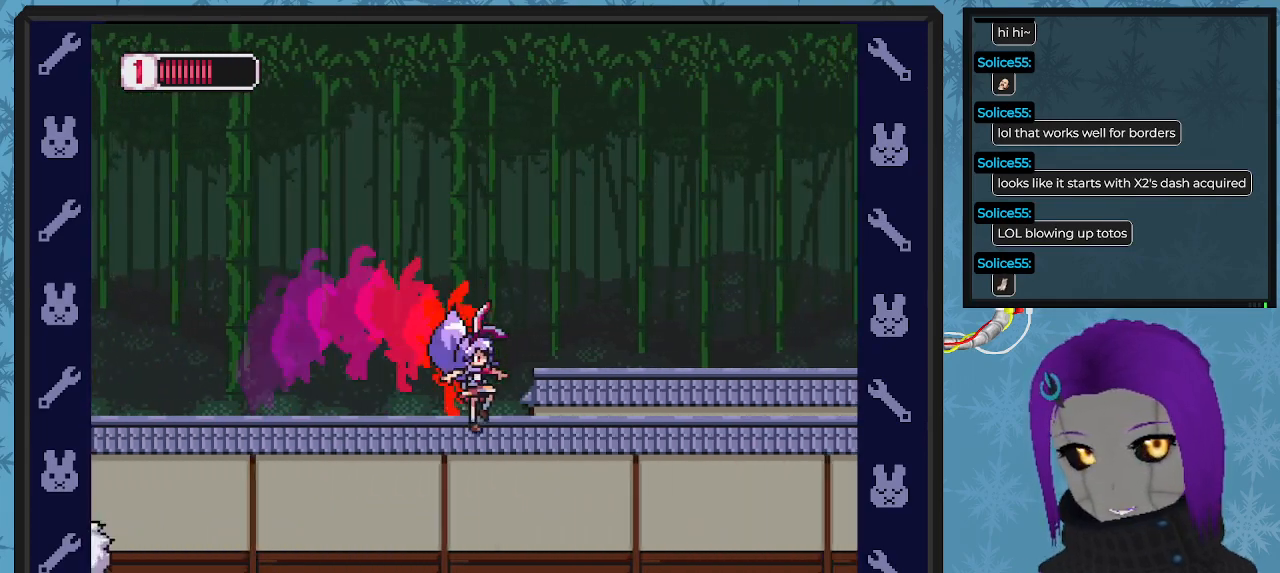
{"buttons": [], "left_stick": "center", "events": [[233, "DPAD_RIGHT", "up"]]}
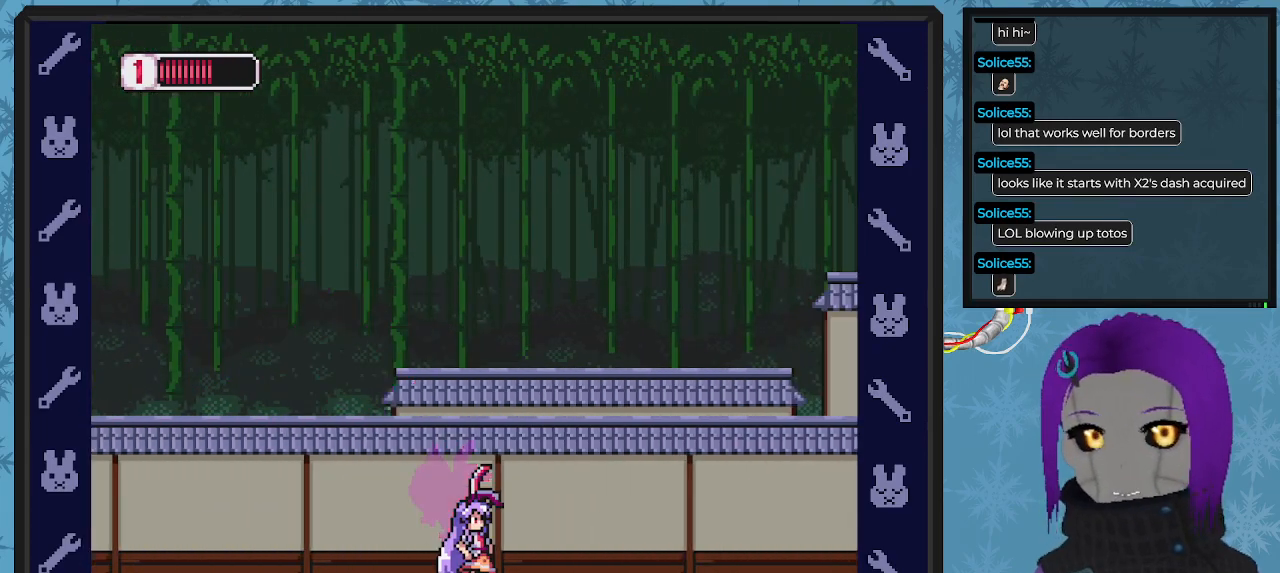
{"buttons": ["DPAD_RIGHT"], "left_stick": "center", "events": [[67, "DPAD_RIGHT", "down"], [267, "X", "down"], [400, "X", "up"]]}
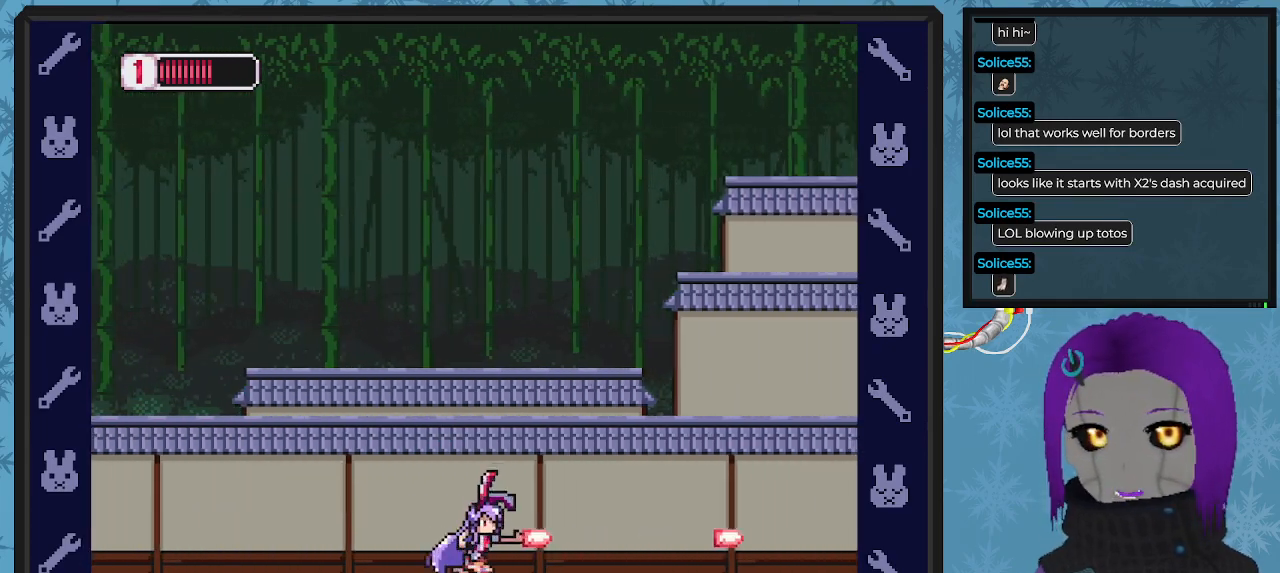
{"buttons": ["DPAD_RIGHT"], "left_stick": "center", "events": [[33, "X", "down"], [100, "X", "up"], [200, "X", "down"], [300, "X", "up"], [400, "X", "down"], [500, "X", "up"]]}
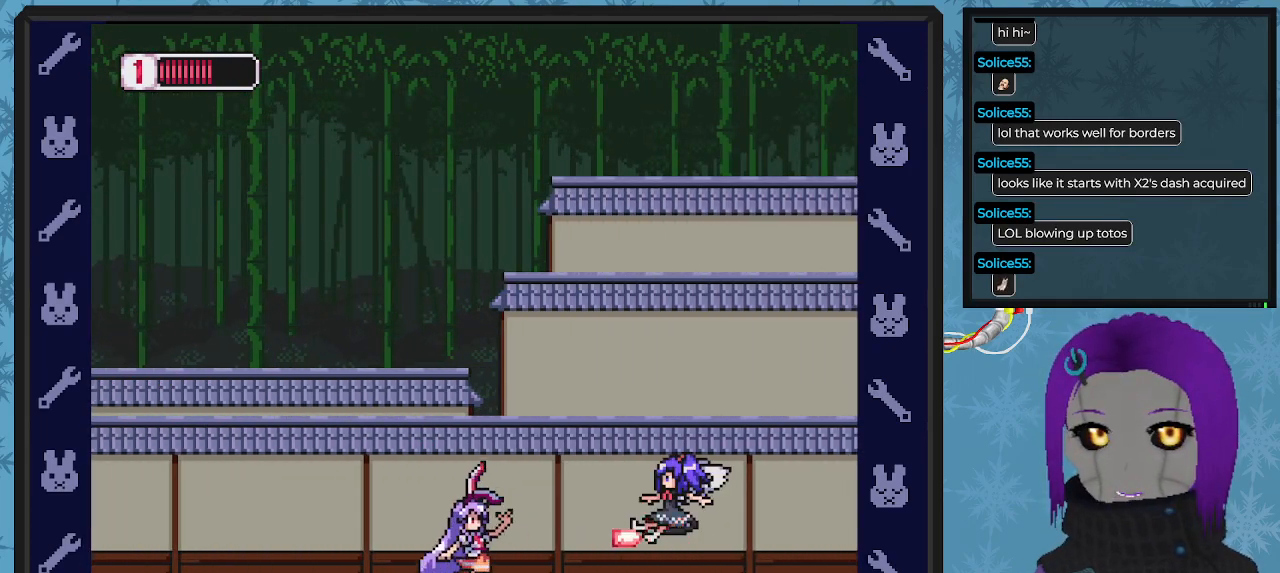
{"buttons": ["DPAD_UP", "DPAD_RIGHT"], "left_stick": "center", "events": [[33, "DPAD_RIGHT", "up"], [167, "DPAD_LEFT", "down"], [167, "X", "down"], [267, "X", "up"], [367, "X", "down"], [433, "X", "up"], [467, "DPAD_UP", "down"], [500, "DPAD_LEFT", "up"], [500, "DPAD_RIGHT", "down"]]}
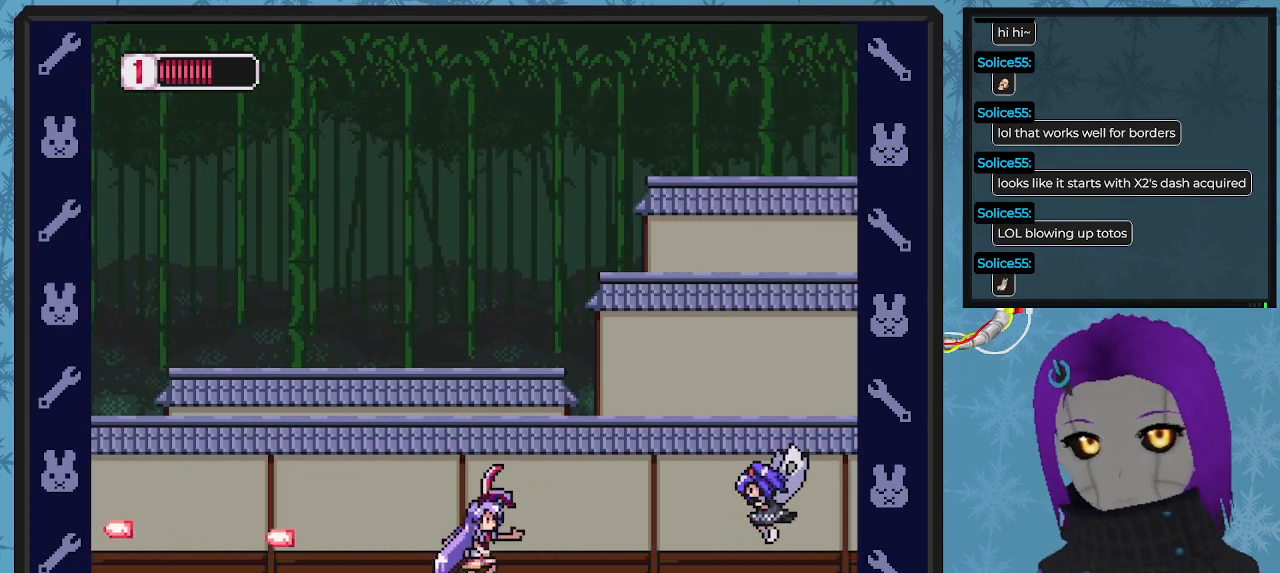
{"buttons": [], "left_stick": "center", "events": [[33, "DPAD_UP", "up"], [100, "X", "down"], [167, "DPAD_RIGHT", "up"], [167, "X", "up"], [267, "X", "down"], [333, "X", "up"], [400, "X", "down"], [500, "X", "up"]]}
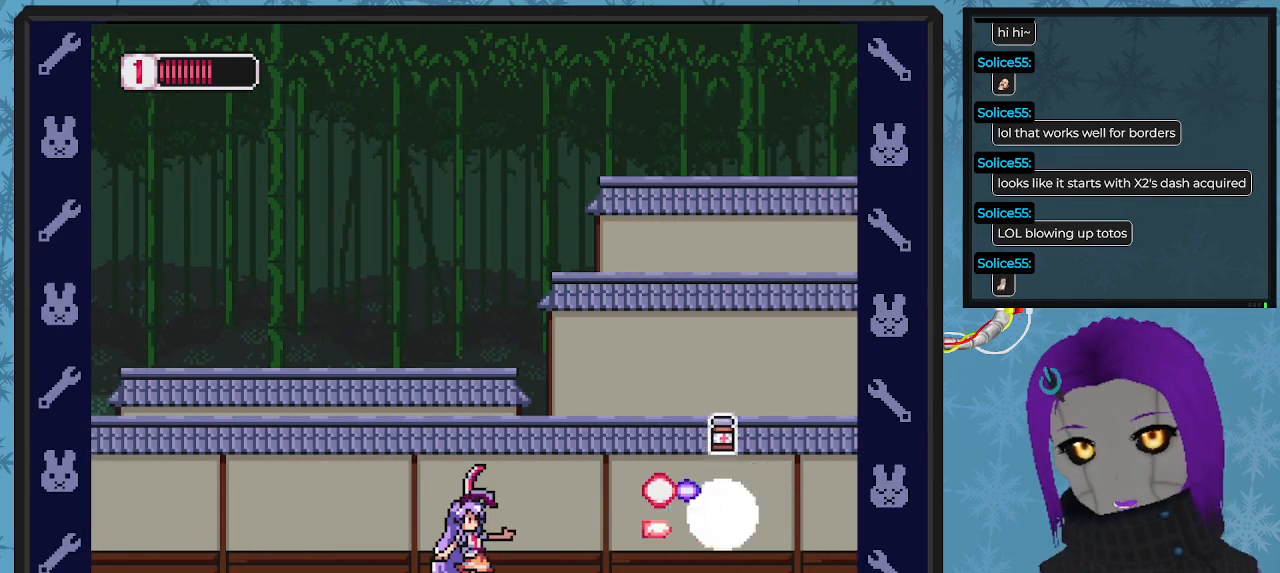
{"buttons": ["A", "DPAD_LEFT"], "left_stick": "center", "events": [[67, "X", "down"], [100, "DPAD_LEFT", "down"], [167, "X", "up"], [300, "A", "down"]]}
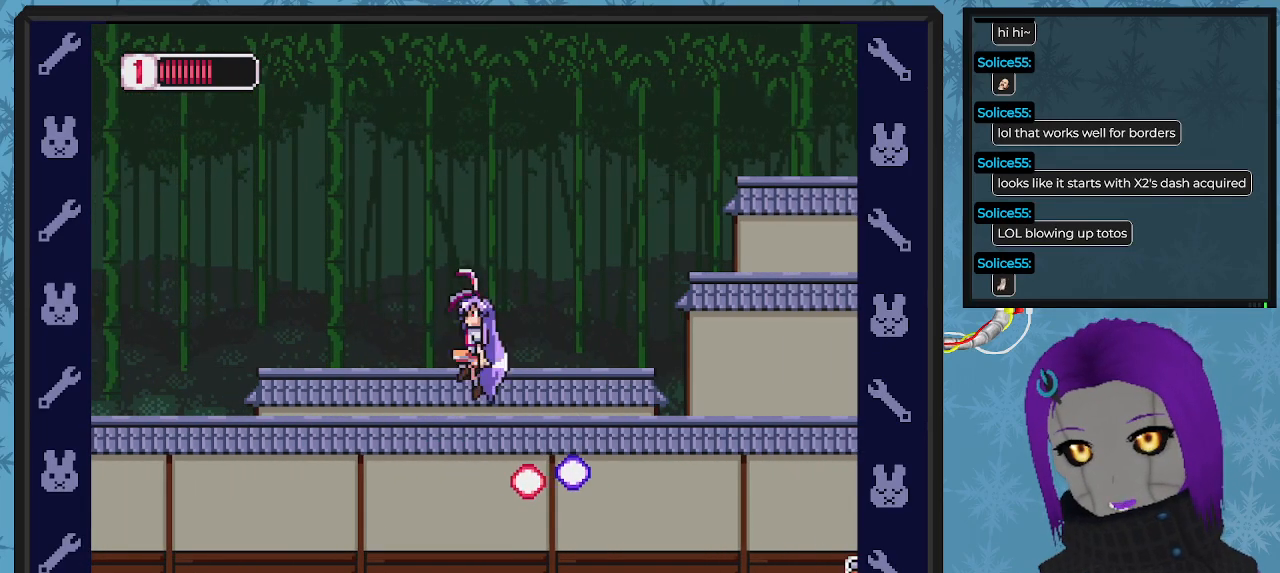
{"buttons": ["DPAD_RIGHT"], "left_stick": "center", "events": [[33, "DPAD_UP", "down"], [67, "DPAD_LEFT", "up"], [67, "DPAD_UP", "up"], [100, "DPAD_RIGHT", "down"], [167, "DPAD_DOWN", "down"], [200, "DPAD_DOWN", "up"], [333, "A", "up"]]}
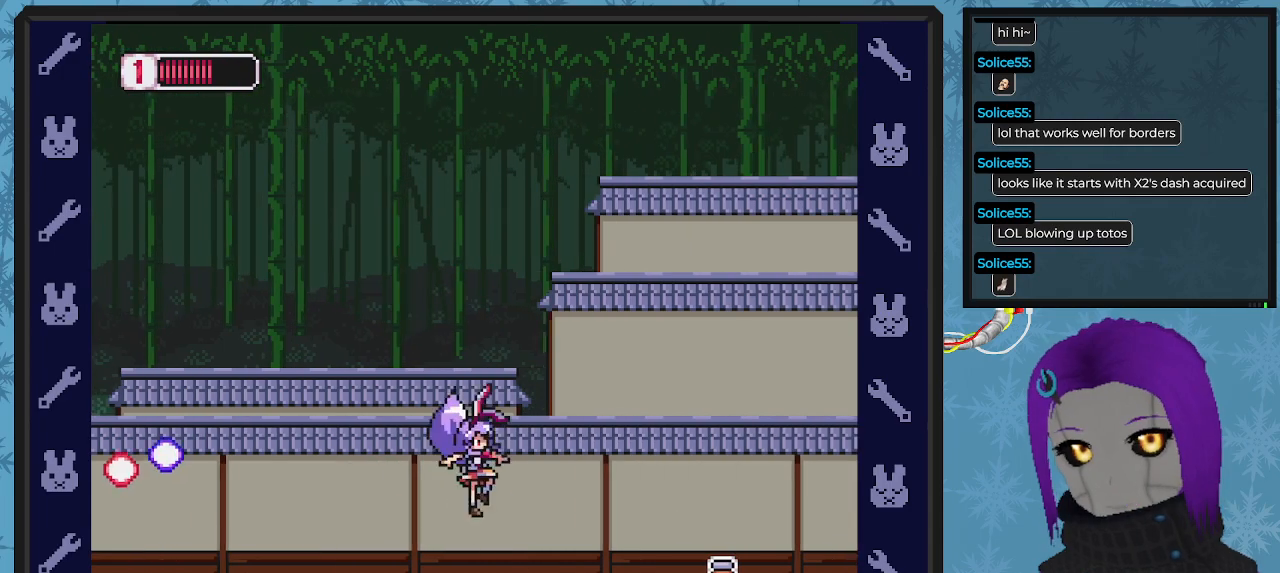
{"buttons": ["B", "DPAD_RIGHT"], "left_stick": "center", "events": [[167, "B", "down"]]}
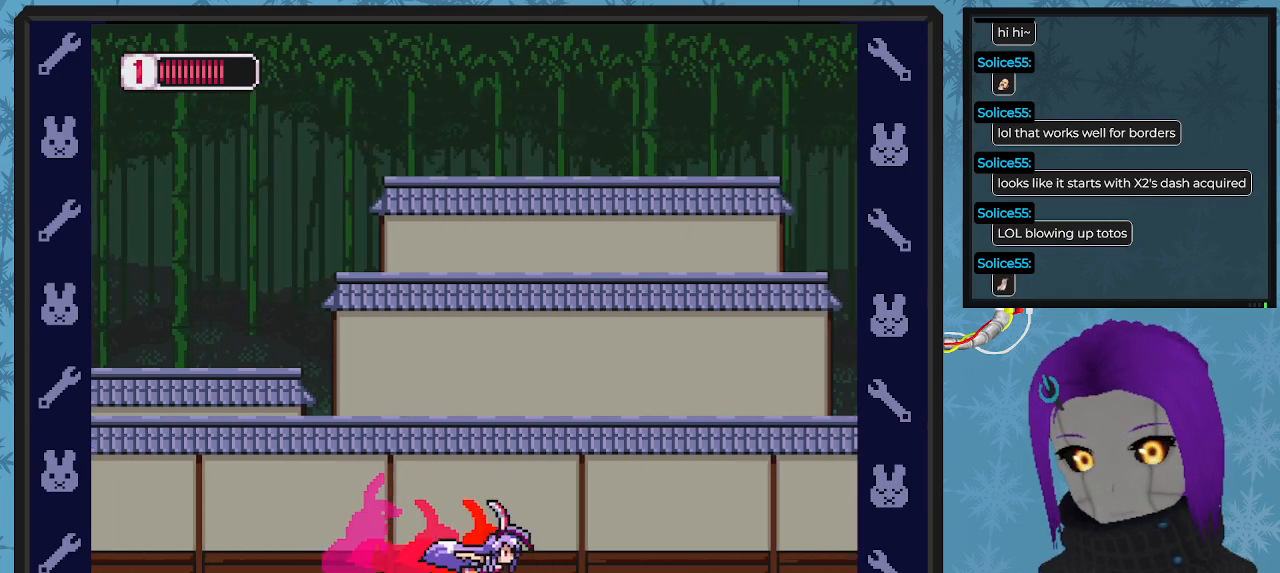
{"buttons": ["B", "DPAD_RIGHT"], "left_stick": "center", "events": [[33, "B", "up"], [33, "DPAD_RIGHT", "up"], [167, "DPAD_RIGHT", "down"], [400, "B", "down"]]}
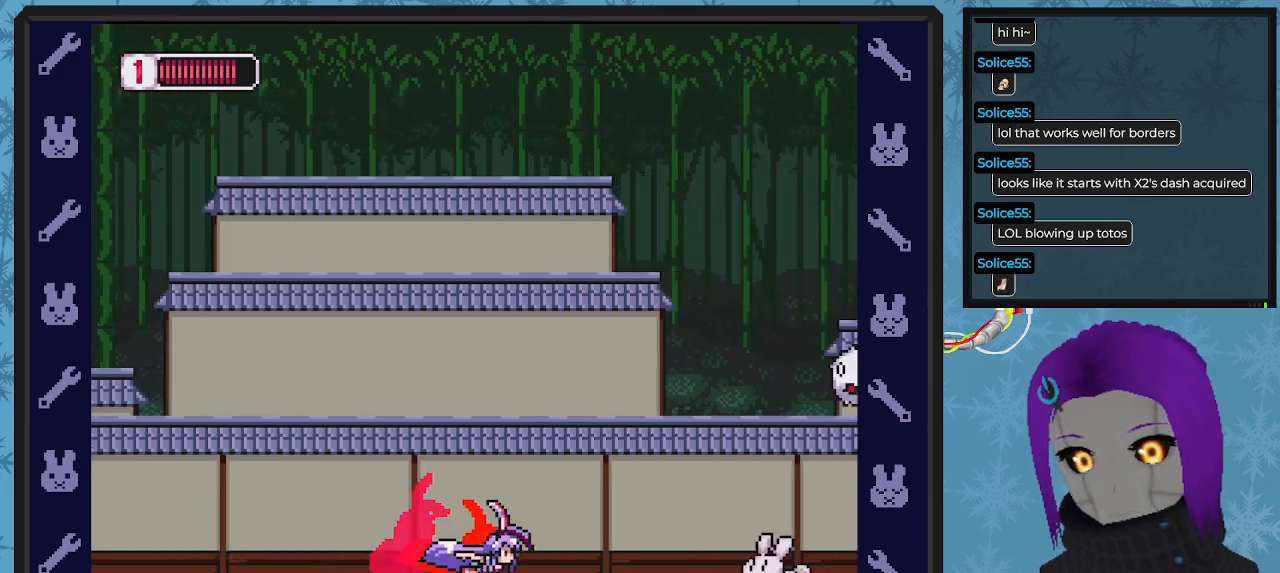
{"buttons": ["A", "B", "DPAD_LEFT"], "left_stick": "center", "events": [[200, "A", "down"], [400, "DPAD_LEFT", "down"], [400, "DPAD_RIGHT", "up"]]}
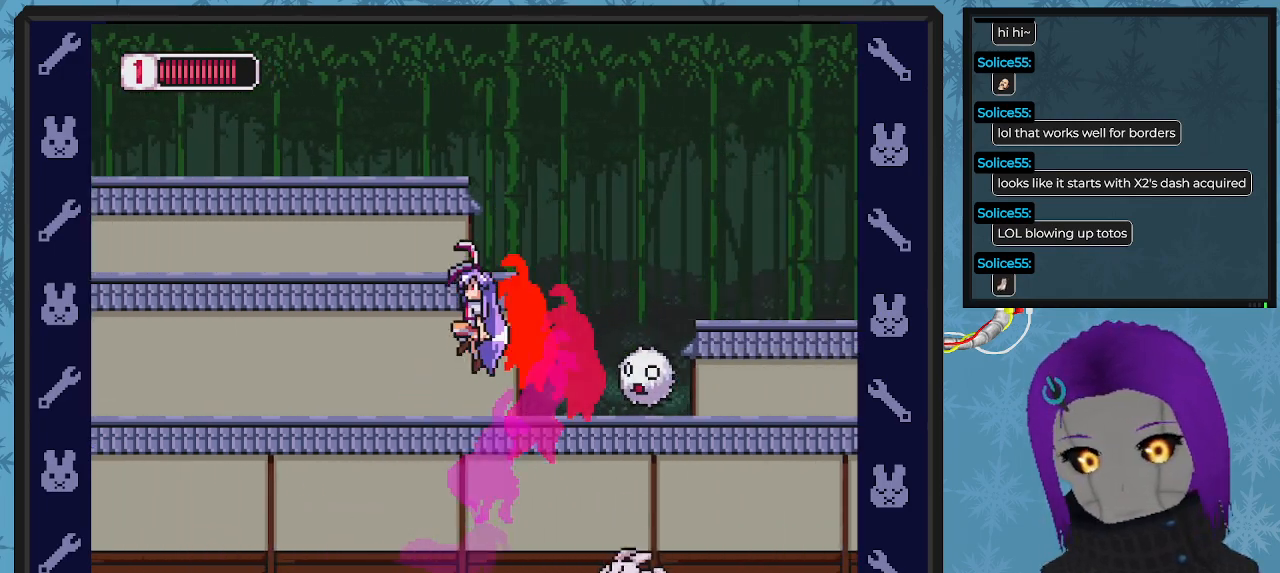
{"buttons": ["X", "DPAD_RIGHT"], "left_stick": "center", "events": [[233, "A", "up"], [367, "B", "up"], [400, "DPAD_UP", "down"], [433, "DPAD_LEFT", "up"], [433, "DPAD_RIGHT", "down"], [433, "DPAD_UP", "up"], [500, "X", "down"]]}
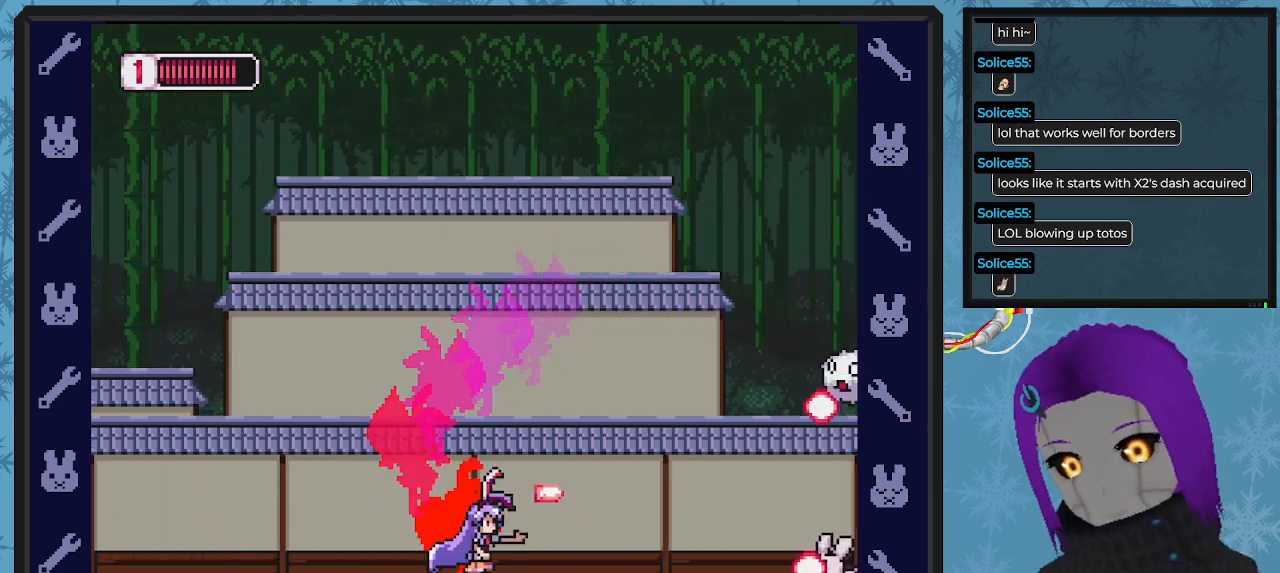
{"buttons": ["DPAD_UP", "DPAD_LEFT"], "left_stick": "center", "events": [[100, "X", "up"], [167, "DPAD_RIGHT", "up"], [167, "X", "down"], [233, "X", "up"], [300, "DPAD_LEFT", "down"], [300, "X", "down"], [400, "X", "up"], [500, "DPAD_UP", "down"]]}
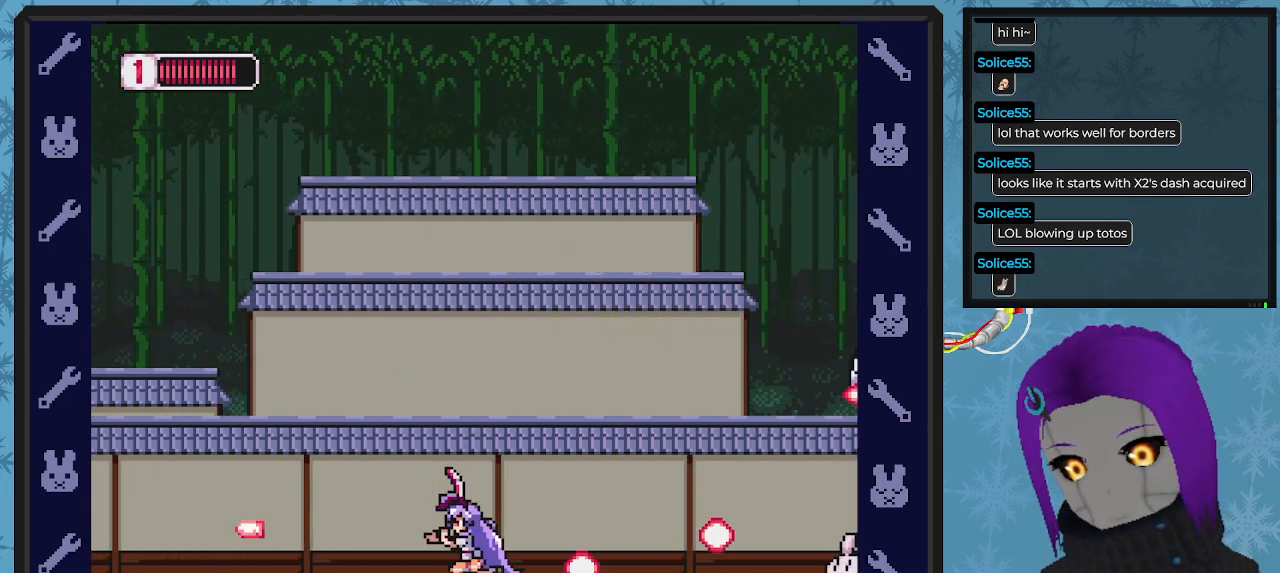
{"buttons": ["DPAD_RIGHT"], "left_stick": "center", "events": [[67, "A", "down"], [100, "DPAD_UP", "up"], [133, "DPAD_LEFT", "up"], [200, "DPAD_RIGHT", "down"], [267, "A", "up"], [367, "DPAD_RIGHT", "up"], [500, "DPAD_RIGHT", "down"]]}
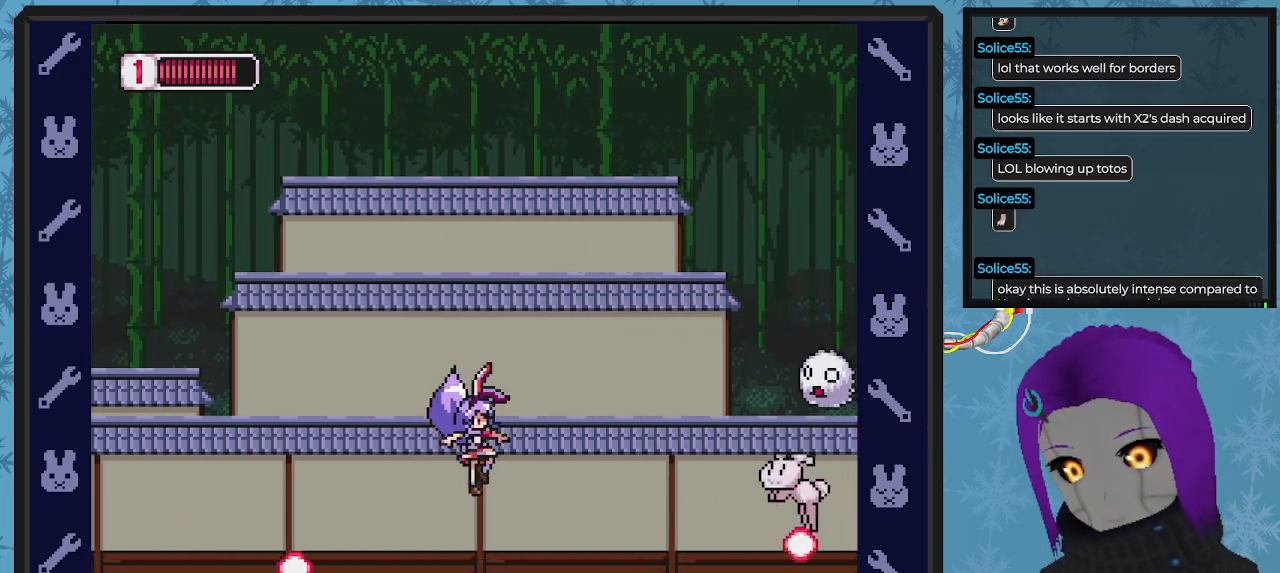
{"buttons": ["X"], "left_stick": "center", "events": [[133, "DPAD_RIGHT", "up"], [133, "X", "down"], [233, "X", "up"], [300, "X", "down"], [367, "X", "up"], [433, "X", "down"]]}
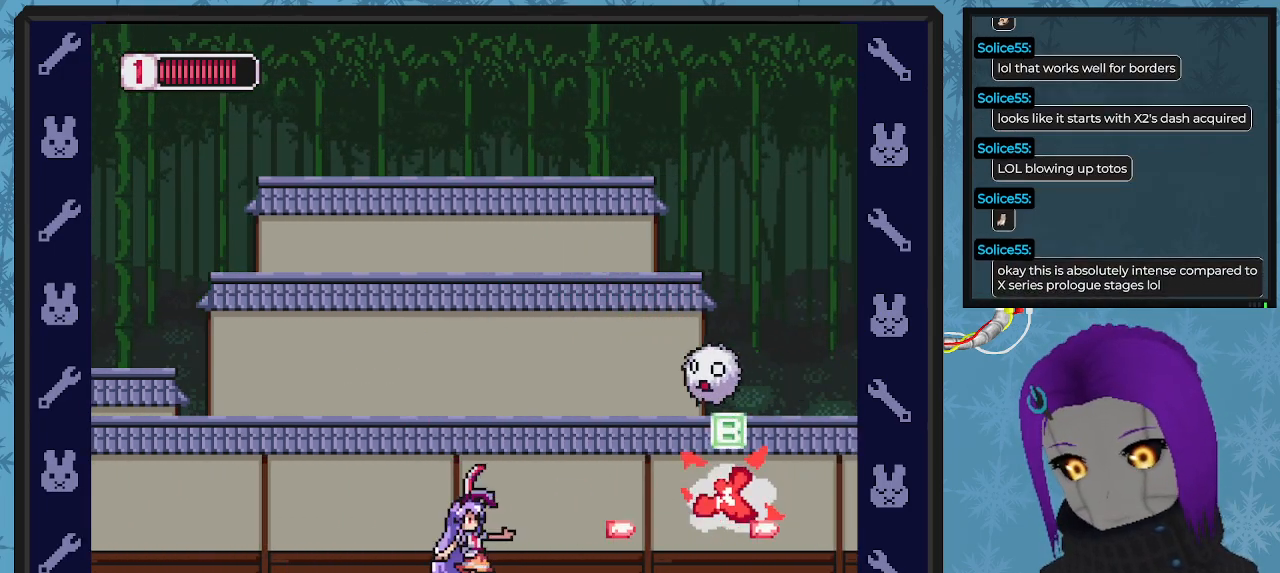
{"buttons": [], "left_stick": "center"}
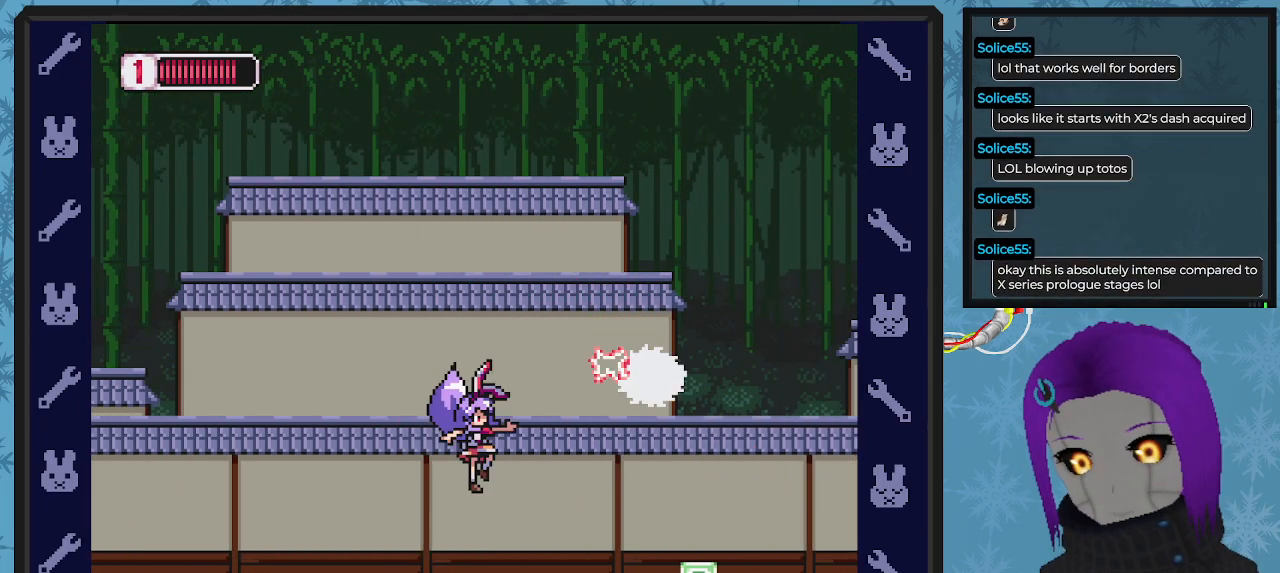
{"buttons": ["B", "DPAD_DOWN", "DPAD_RIGHT"], "left_stick": "center", "events": [[67, "X", "down"], [133, "X", "up"], [200, "X", "down"], [267, "DPAD_RIGHT", "down"], [300, "X", "up"], [333, "DPAD_DOWN", "down"], [367, "DPAD_DOWN", "up"], [433, "B", "down"], [500, "DPAD_DOWN", "down"]]}